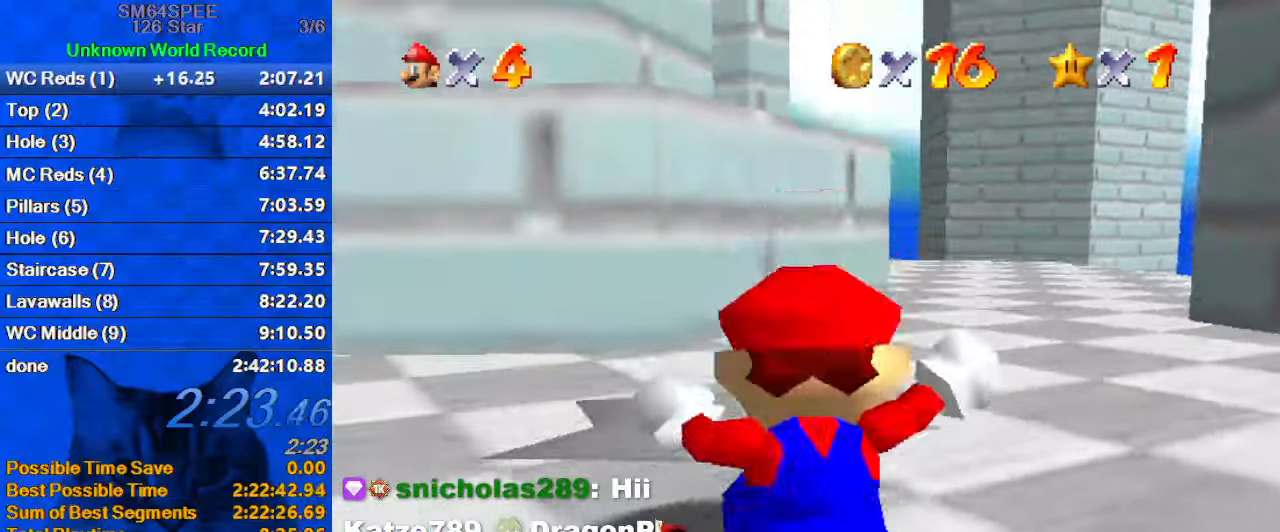
Gameplay with keyboard; each line is a JSON object with the keys held at the frame after it. "events" lists presses ("down") and releases ("up") of "a", "c", "ctrl", "d", "down", "left", "return", "right", "s", "shift", "up", "w", "x" and "y" between this image and that frame as [ms after this image, input, new state], when the widget could be followed in between. No other keys are recorded. Mouse input is not recorded.
{"keys": [], "events": []}
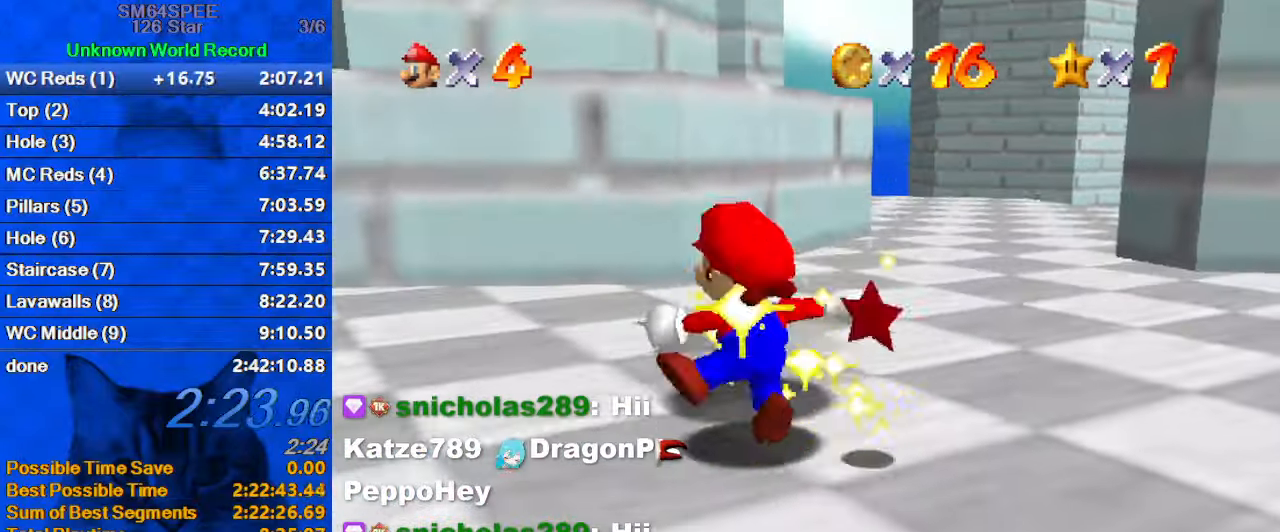
{"keys": [], "events": []}
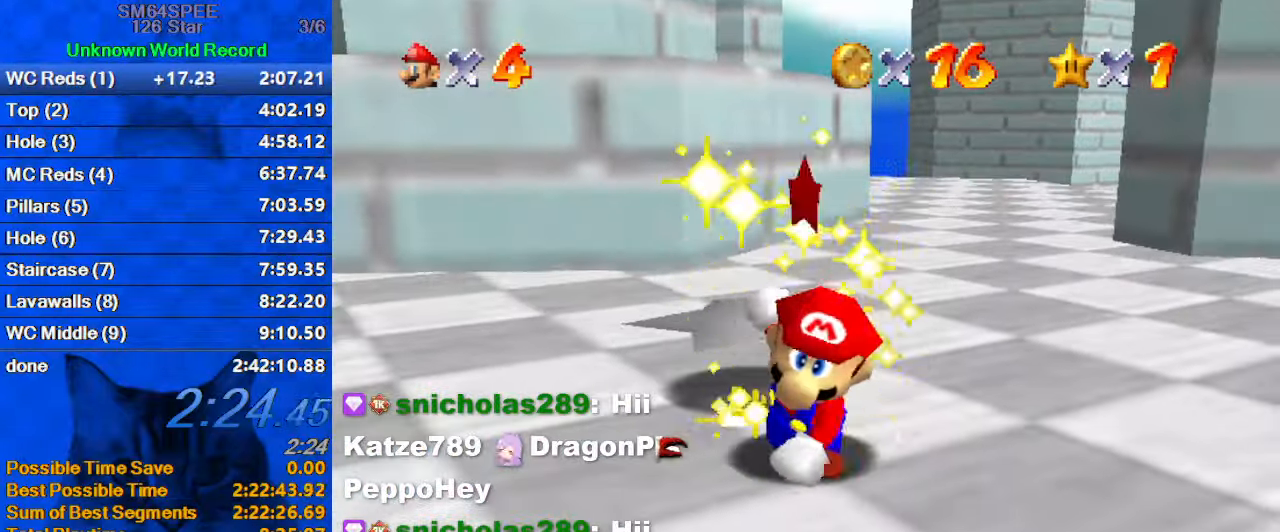
{"keys": ["return"], "events": [[466, "return", "down"]]}
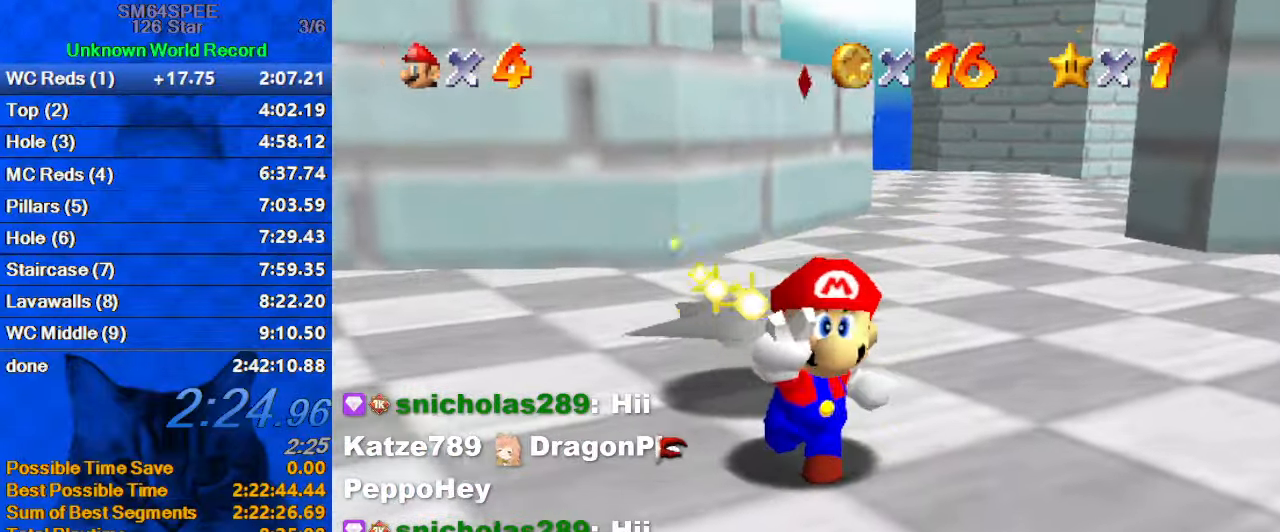
{"keys": [], "events": [[100, "return", "up"]]}
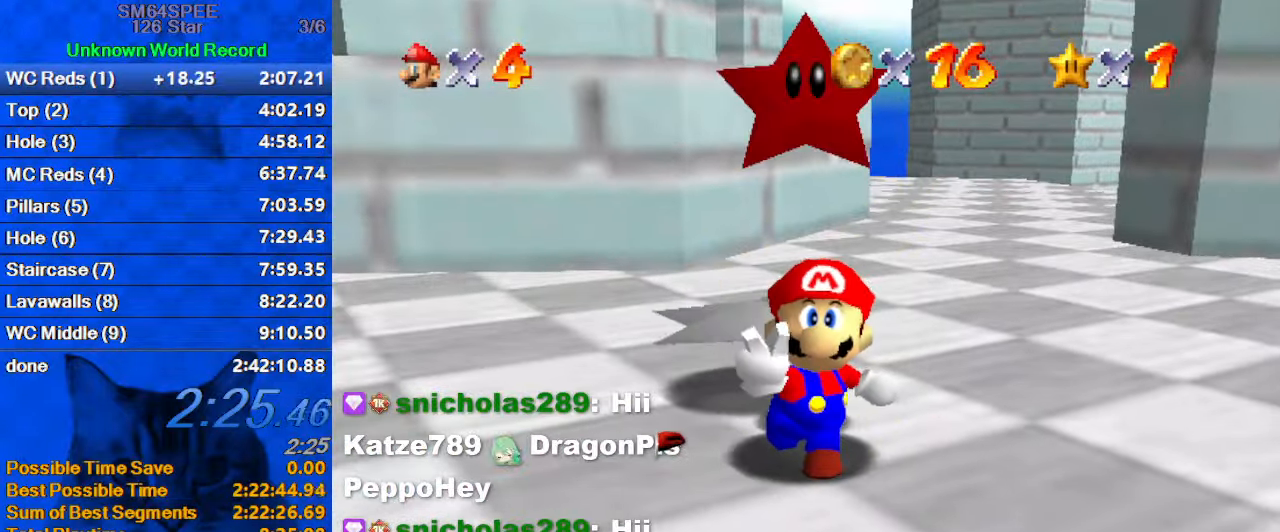
{"keys": [], "events": []}
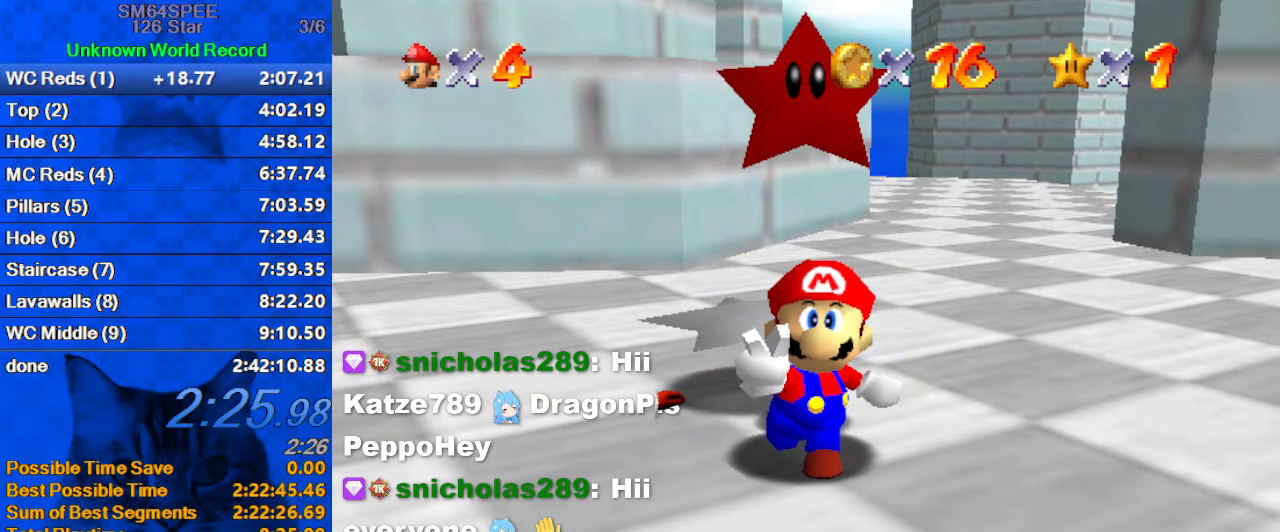
{"keys": [], "events": [[133, "y", "down"], [267, "y", "up"]]}
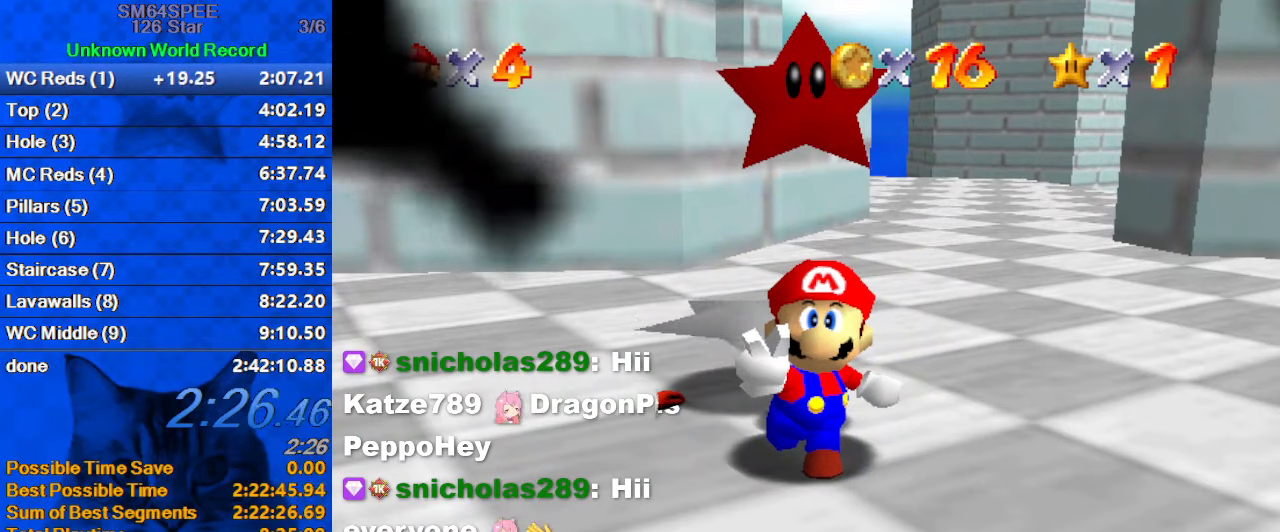
{"keys": ["s"], "events": [[267, "a", "down"], [400, "a", "up"], [400, "s", "down"]]}
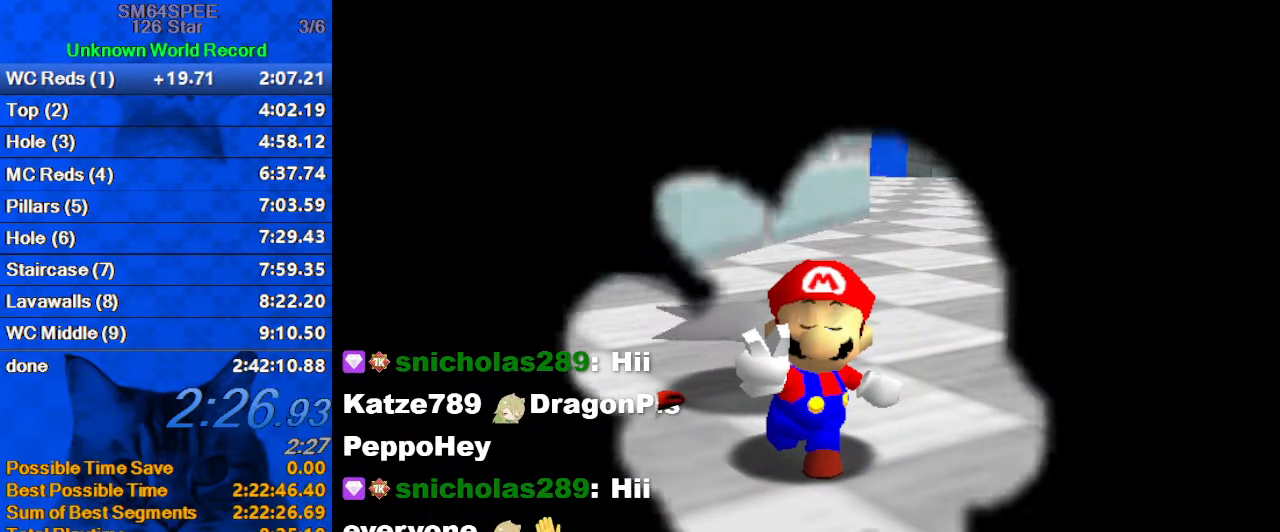
{"keys": [], "events": [[67, "s", "up"]]}
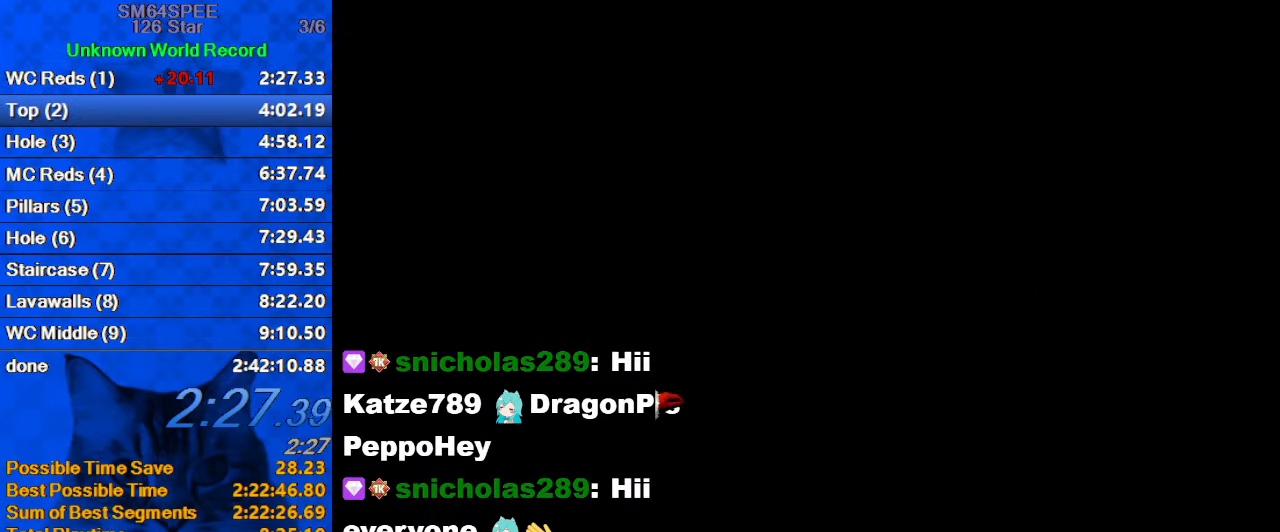
{"keys": [], "events": []}
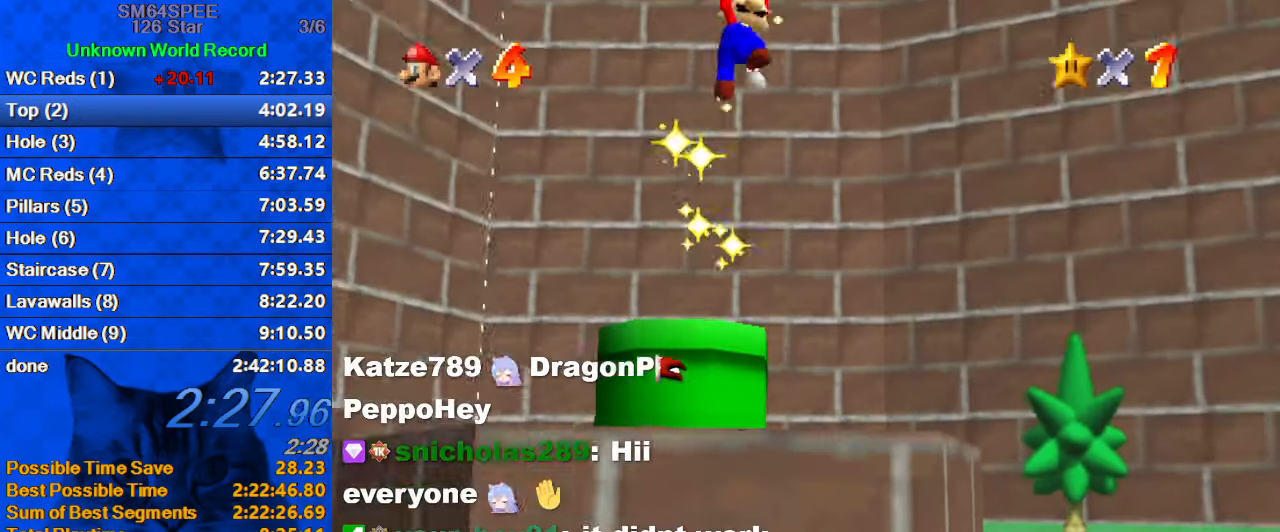
{"keys": [], "events": []}
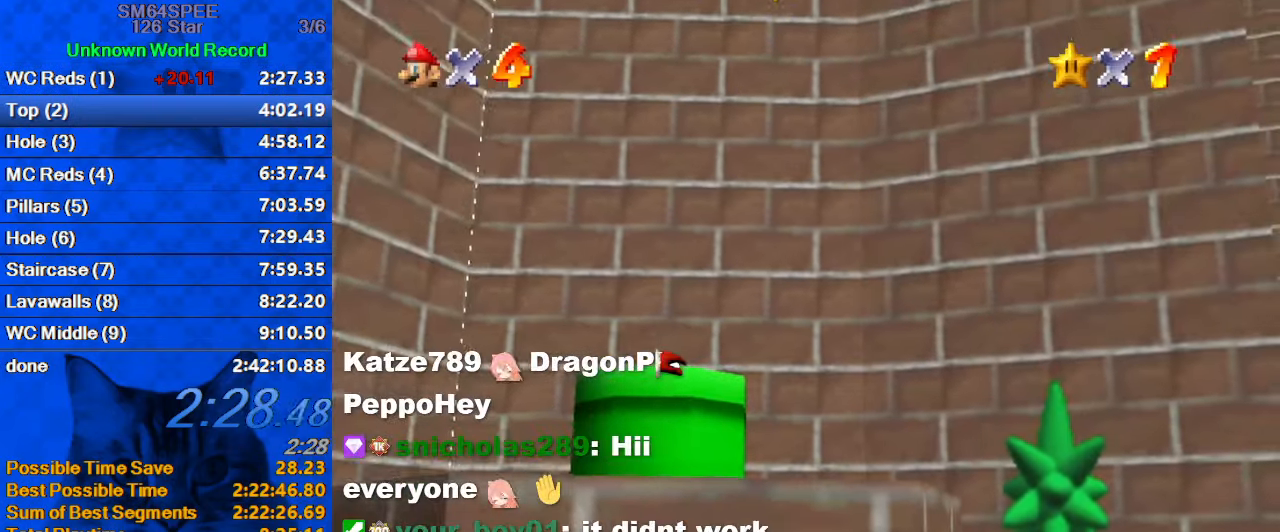
{"keys": [], "events": []}
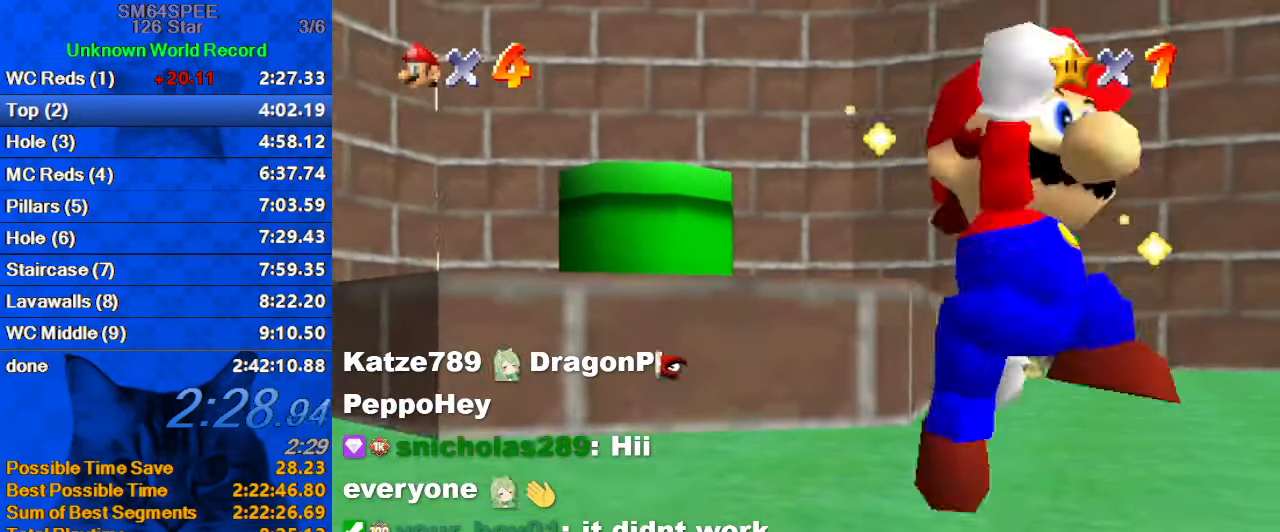
{"keys": [], "events": []}
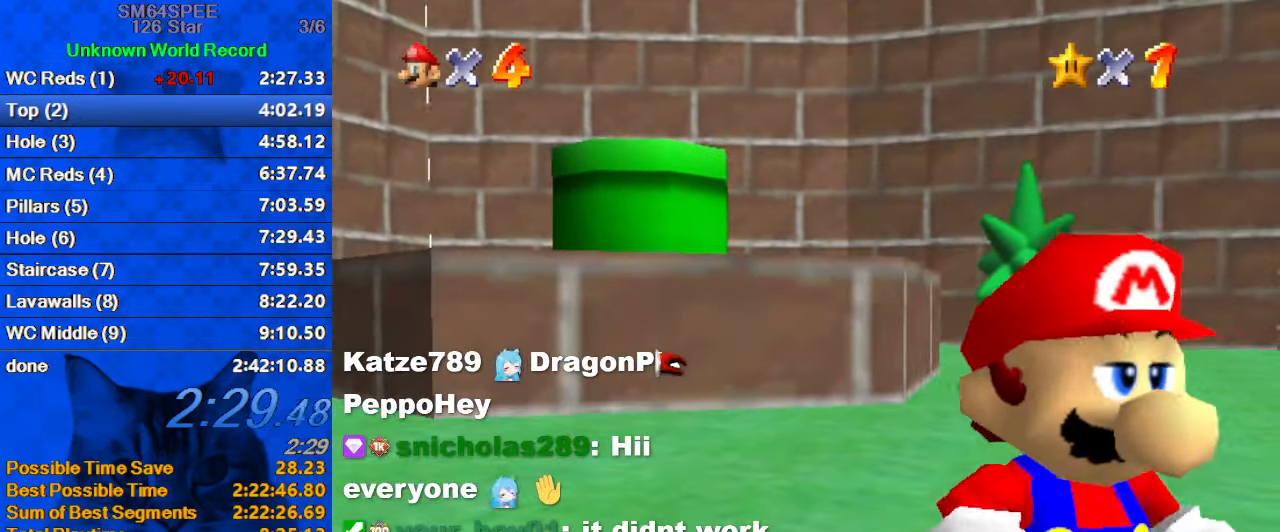
{"keys": [], "events": []}
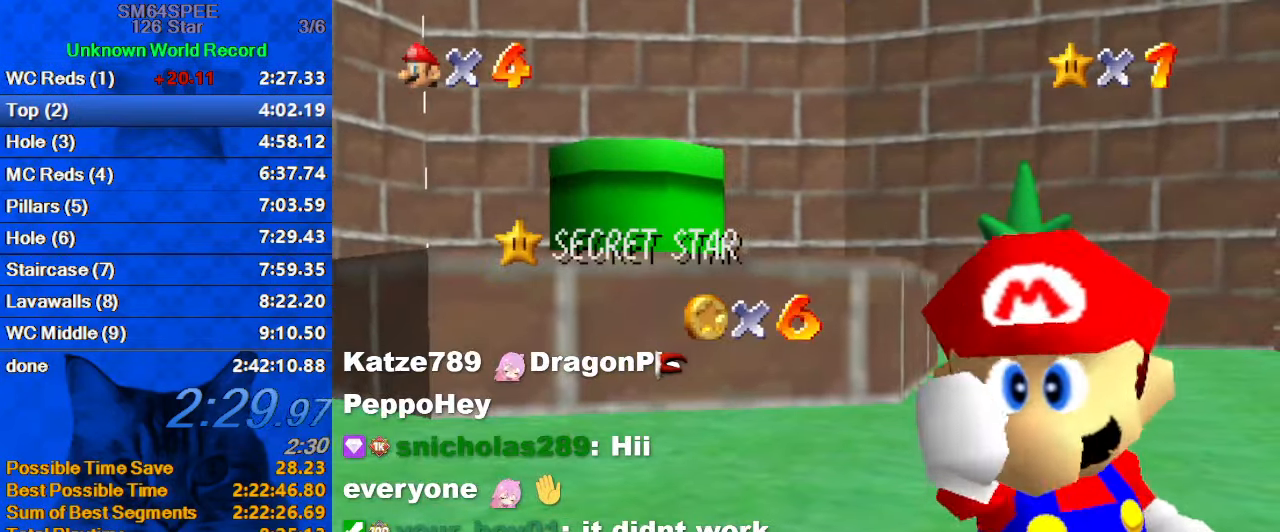
{"keys": [], "events": []}
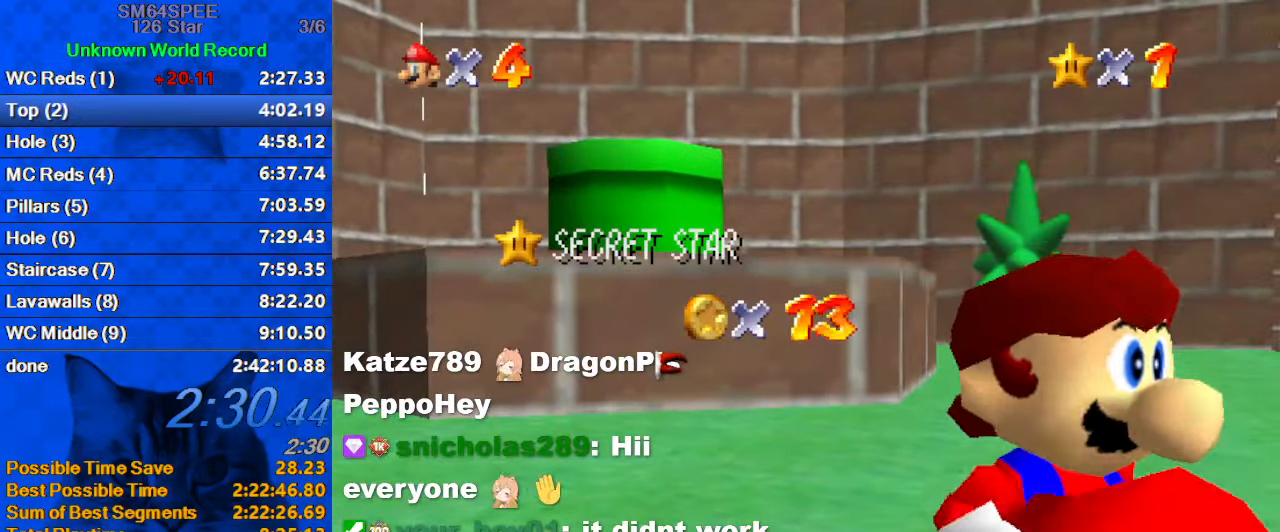
{"keys": [], "events": [[167, "y", "down"], [300, "y", "up"]]}
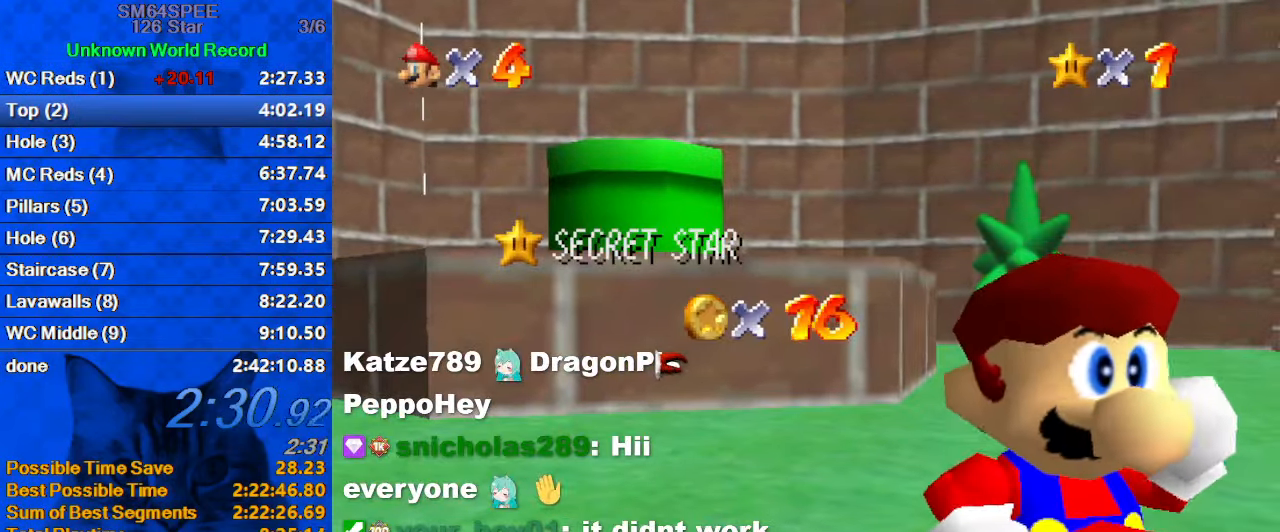
{"keys": [], "events": []}
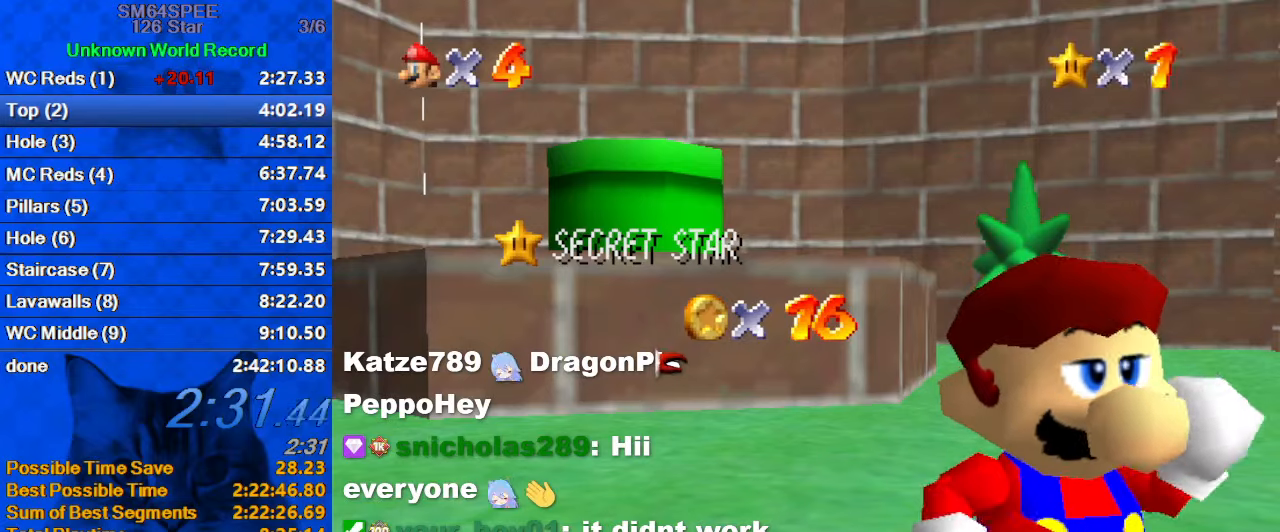
{"keys": [], "events": []}
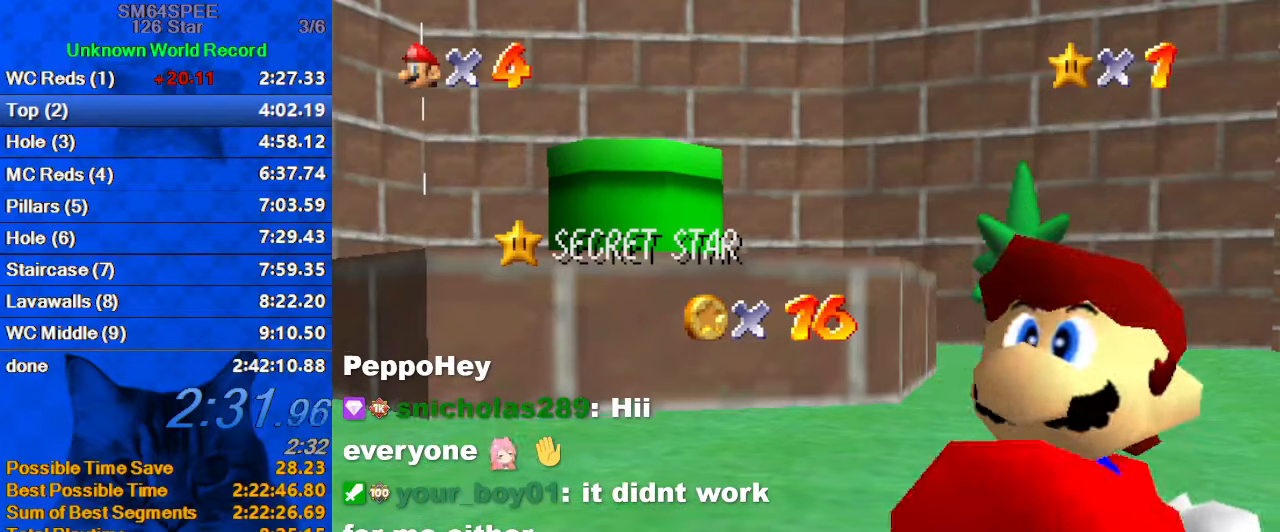
{"keys": [], "events": [[300, "y", "down"], [434, "y", "up"]]}
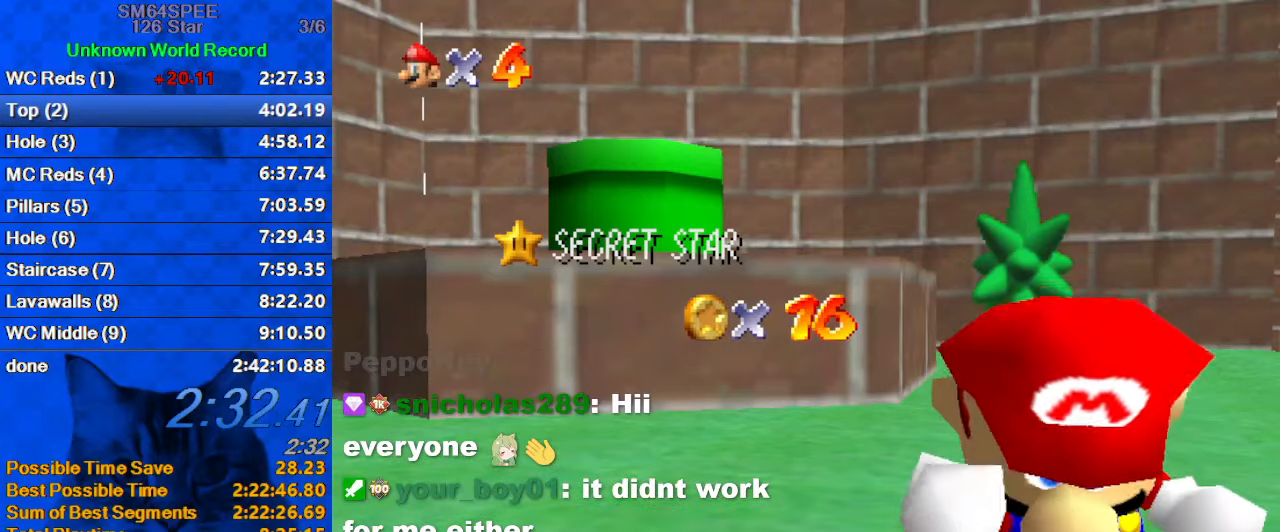
{"keys": [], "events": []}
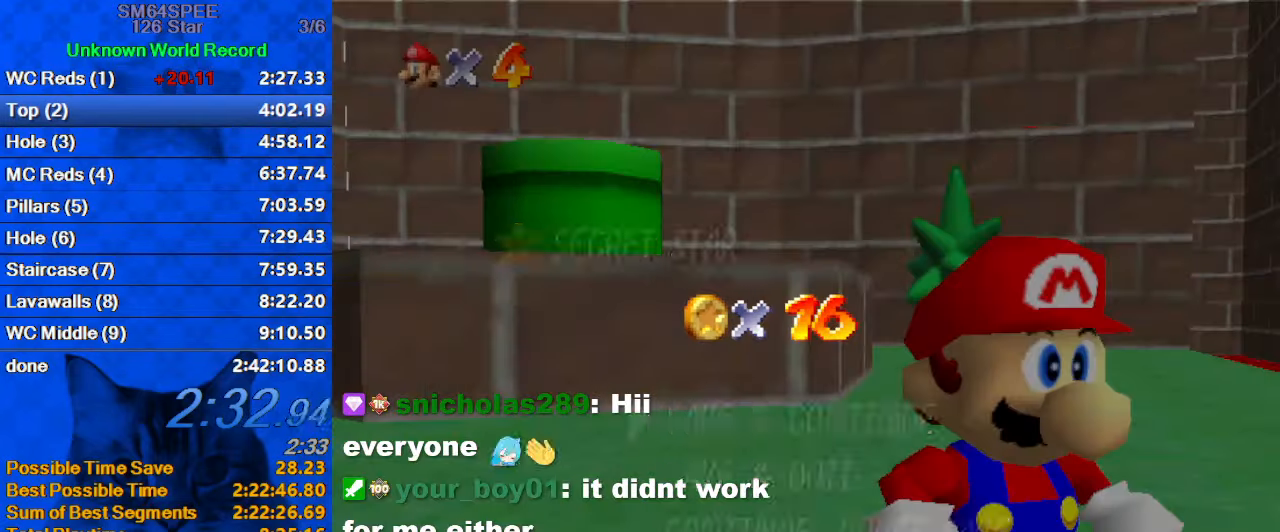
{"keys": [], "events": [[100, "shift", "down"], [234, "shift", "up"]]}
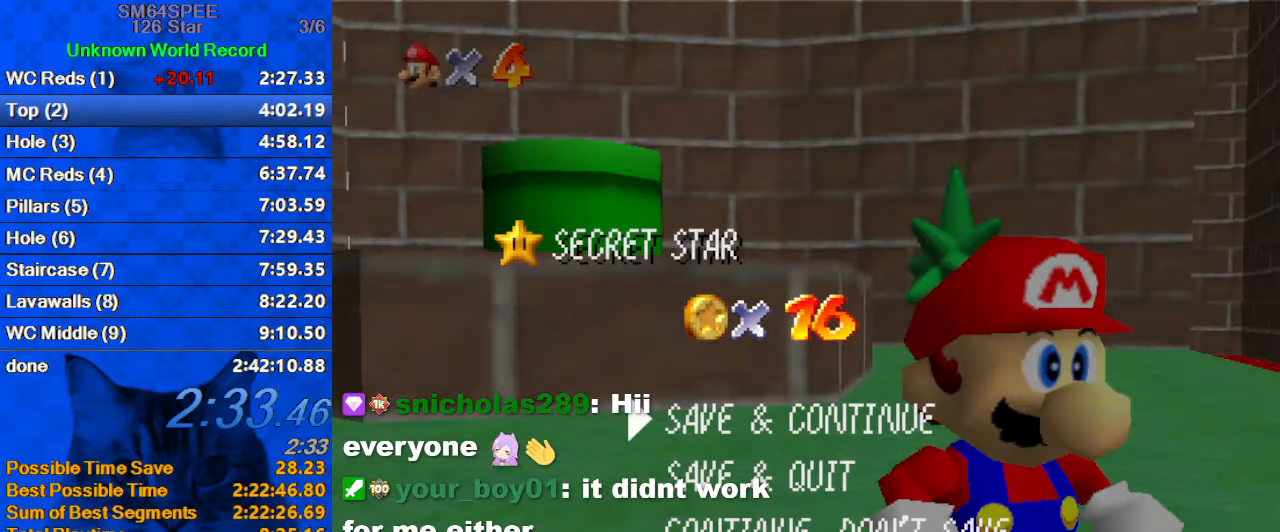
{"keys": ["ctrl", "left", "up"], "events": [[67, "shift", "down"], [167, "up", "down"], [200, "left", "down"], [334, "ctrl", "down"], [467, "shift", "up"]]}
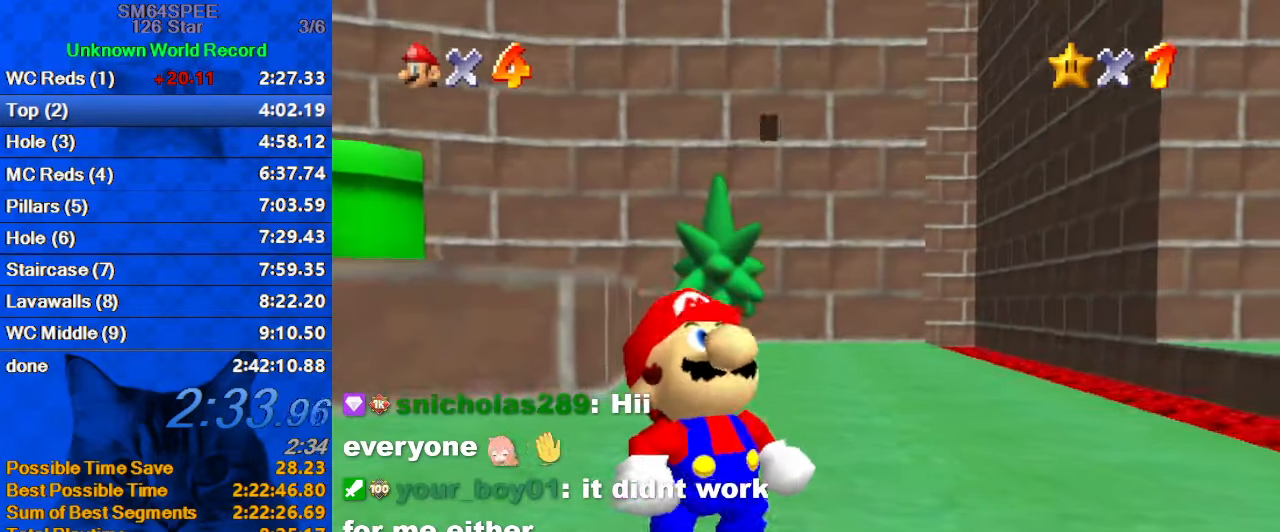
{"keys": [], "events": [[34, "ctrl", "up"], [167, "shift", "down"], [200, "left", "up"], [267, "up", "up"], [300, "shift", "up"], [367, "shift", "down"], [500, "shift", "up"]]}
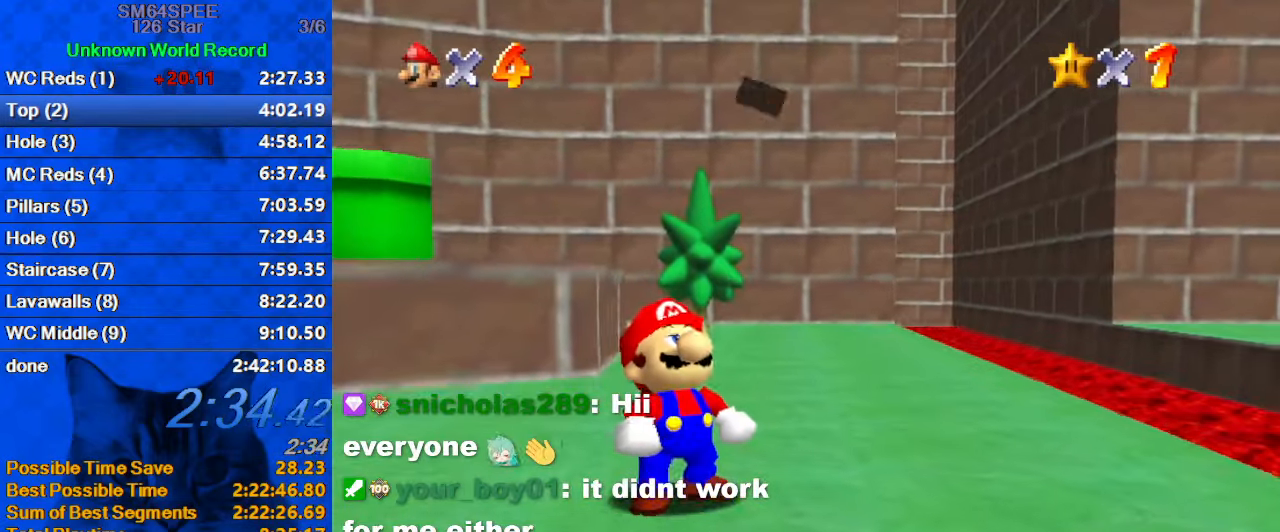
{"keys": ["d", "up"], "events": [[34, "shift", "down"], [167, "shift", "up"], [234, "shift", "down"], [267, "left", "down"], [267, "up", "down"], [367, "shift", "up"], [467, "left", "up"], [500, "d", "down"]]}
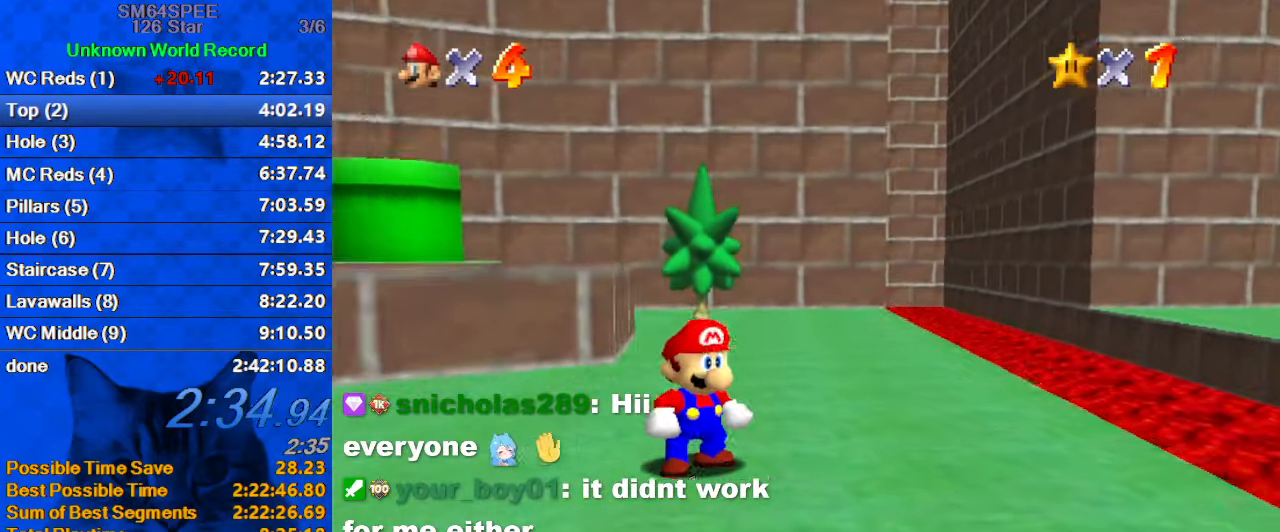
{"keys": ["up"], "events": [[134, "d", "up"]]}
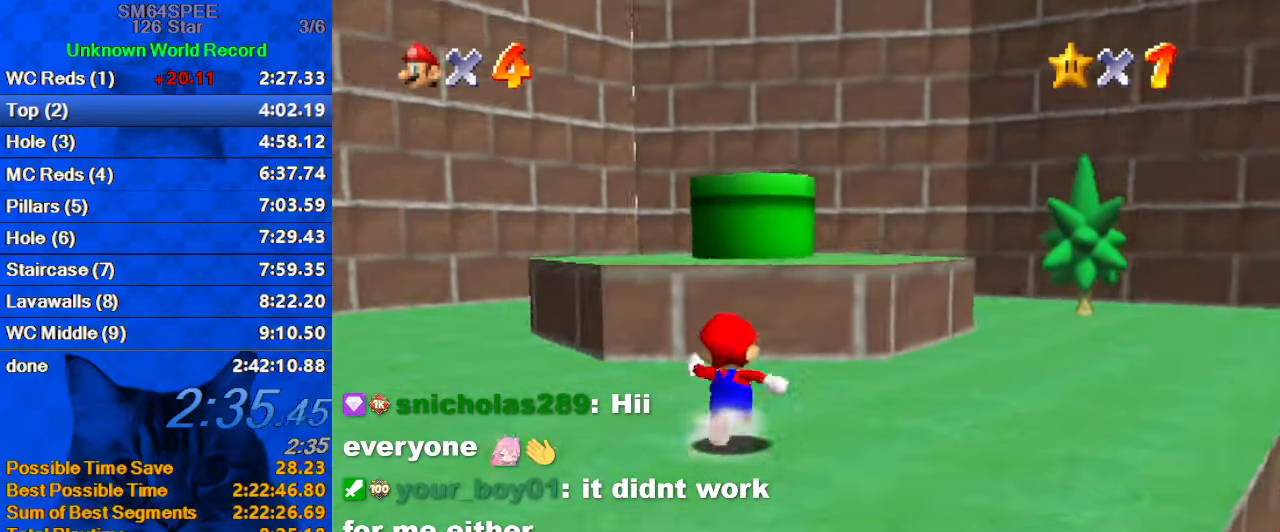
{"keys": ["up"], "events": [[100, "right", "down"], [434, "right", "up"]]}
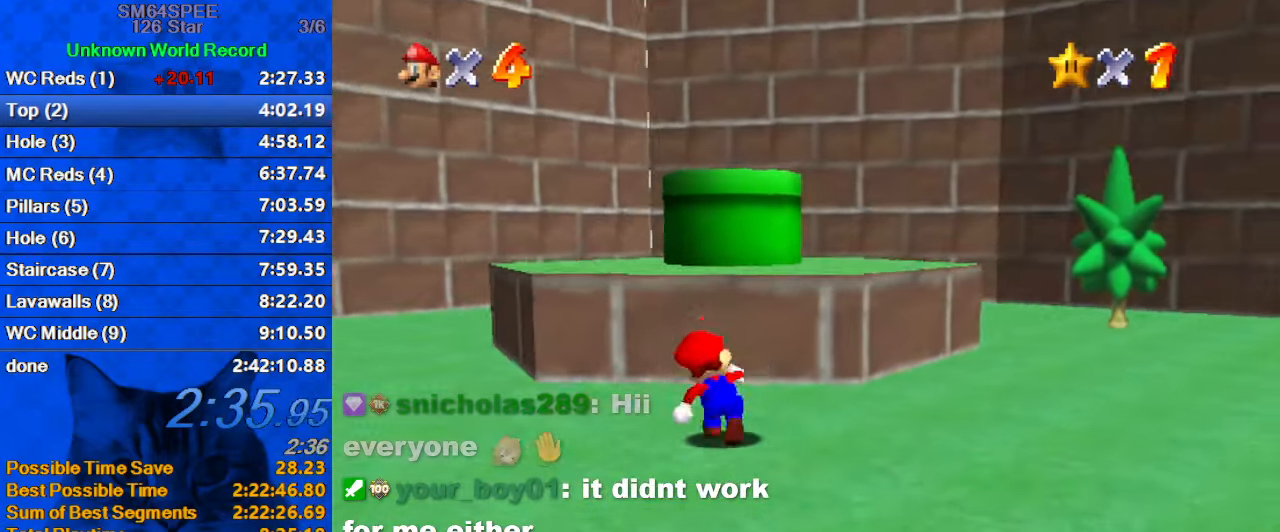
{"keys": ["up"], "events": [[166, "shift", "down"], [266, "a", "down"], [300, "right", "down"], [300, "shift", "up"], [366, "a", "up"], [433, "right", "up"]]}
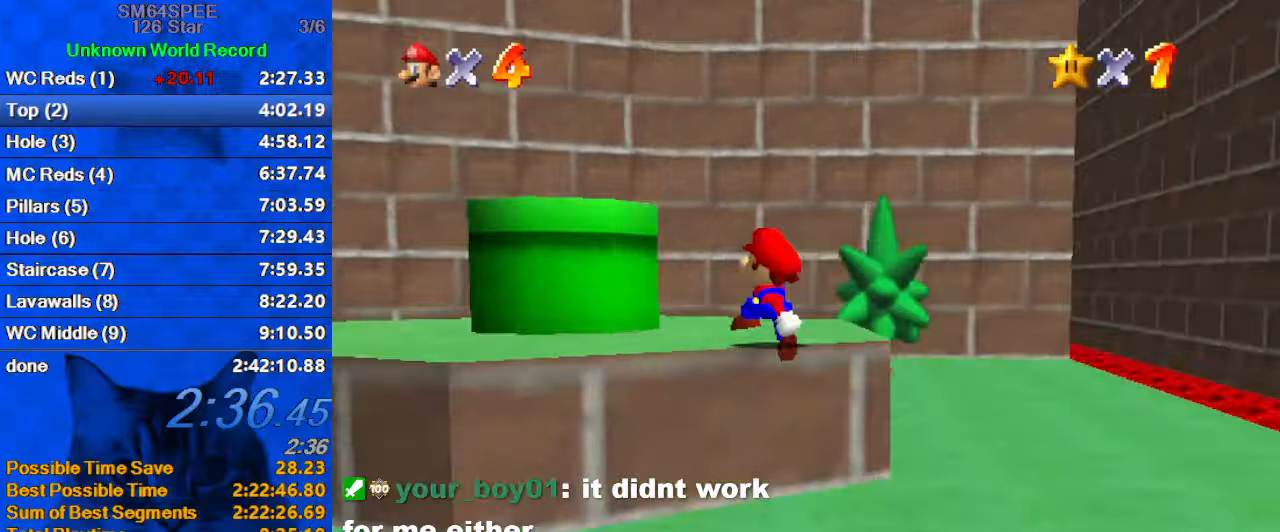
{"keys": ["down", "right"], "events": [[100, "left", "down"], [133, "shift", "down"], [266, "shift", "up"], [333, "ctrl", "down"], [366, "right", "down"], [366, "up", "up"], [400, "down", "down"], [400, "left", "up"], [466, "ctrl", "up"]]}
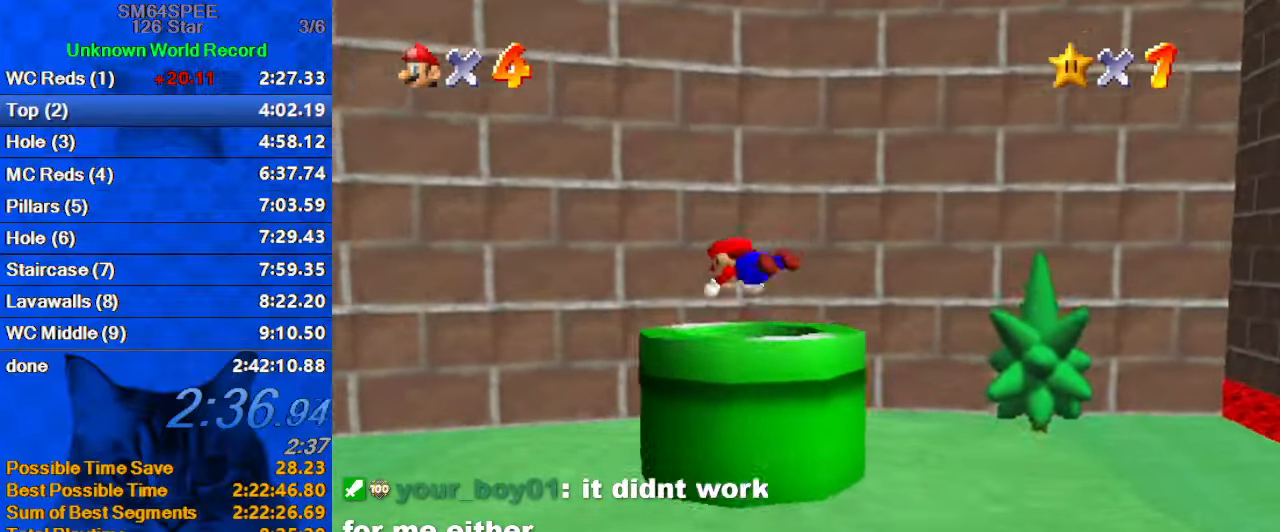
{"keys": ["down"], "events": [[133, "ctrl", "down"], [300, "ctrl", "up"], [466, "right", "up"]]}
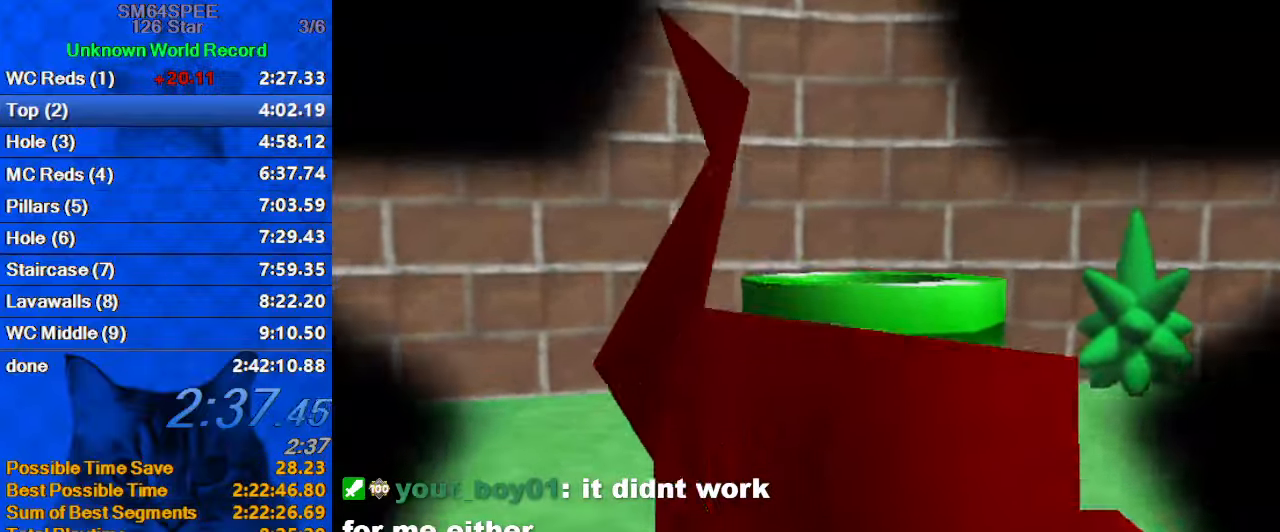
{"keys": ["right"], "events": [[33, "down", "up"], [333, "right", "down"]]}
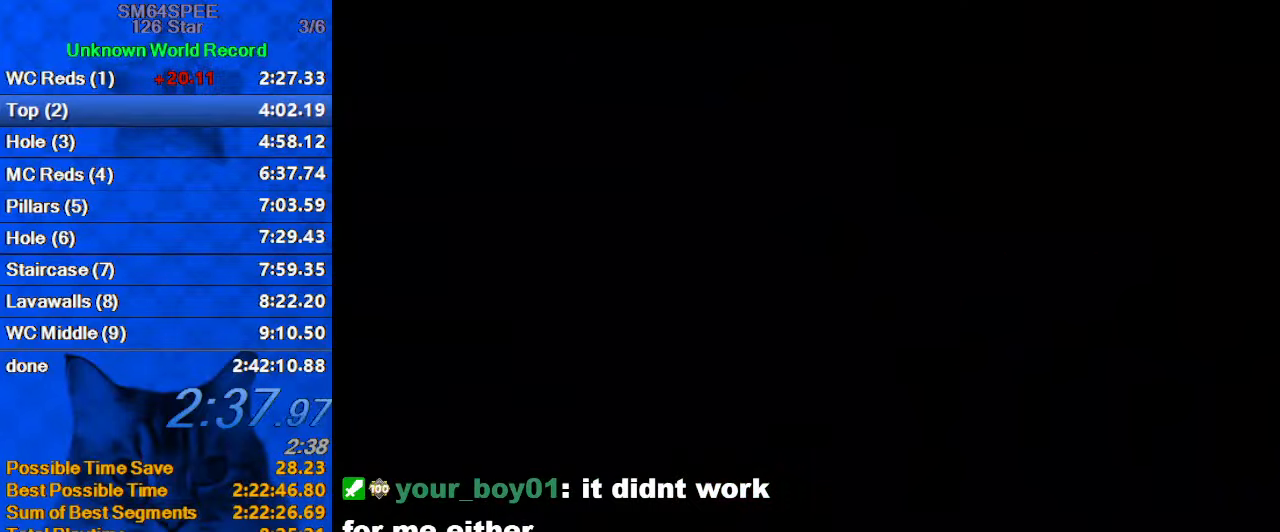
{"keys": ["a", "s"], "events": [[66, "down", "down"], [433, "a", "down"], [433, "down", "up"], [433, "right", "up"], [433, "s", "down"]]}
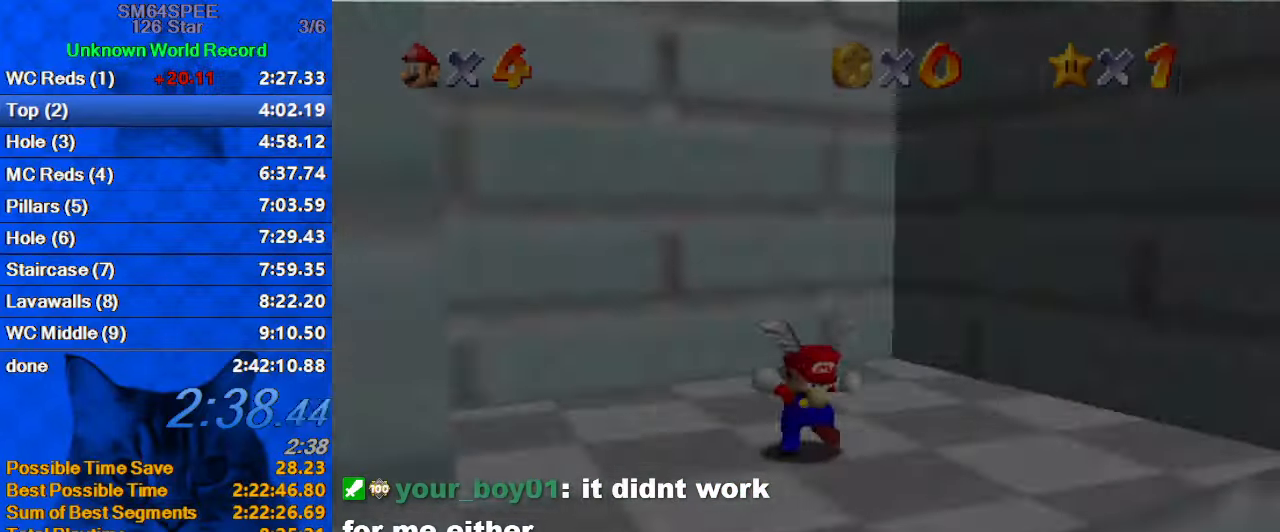
{"keys": ["right"], "events": [[33, "a", "up"], [33, "s", "up"], [133, "a", "down"], [133, "down", "down"], [133, "right", "down"], [166, "s", "down"], [266, "a", "up"], [266, "s", "up"], [333, "down", "up"]]}